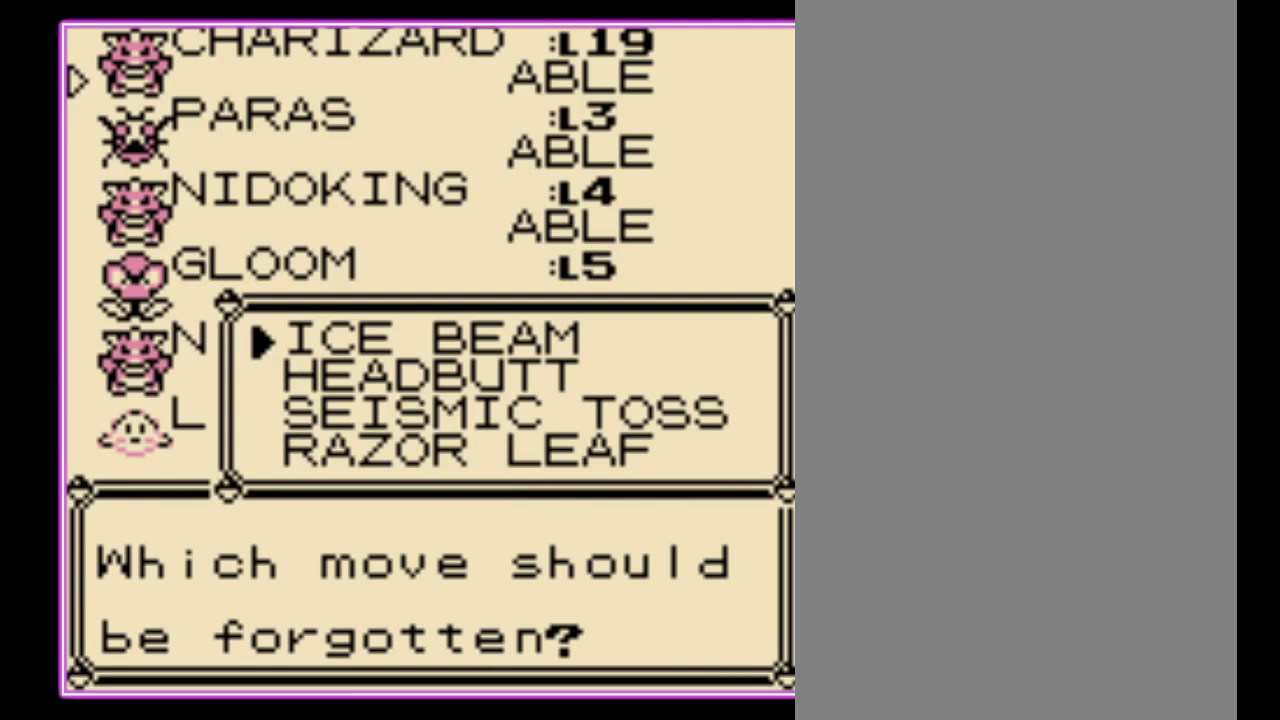
Gameplay with a controller (Nintendo layout); each line is a JSON object with the inputs held at the frame after it. "events" lists button and stick changes between this image and that frame as [ms after this image, input, new state], when the widget could be followed in between. Not read: L3 R3.
{"buttons": [], "events": []}
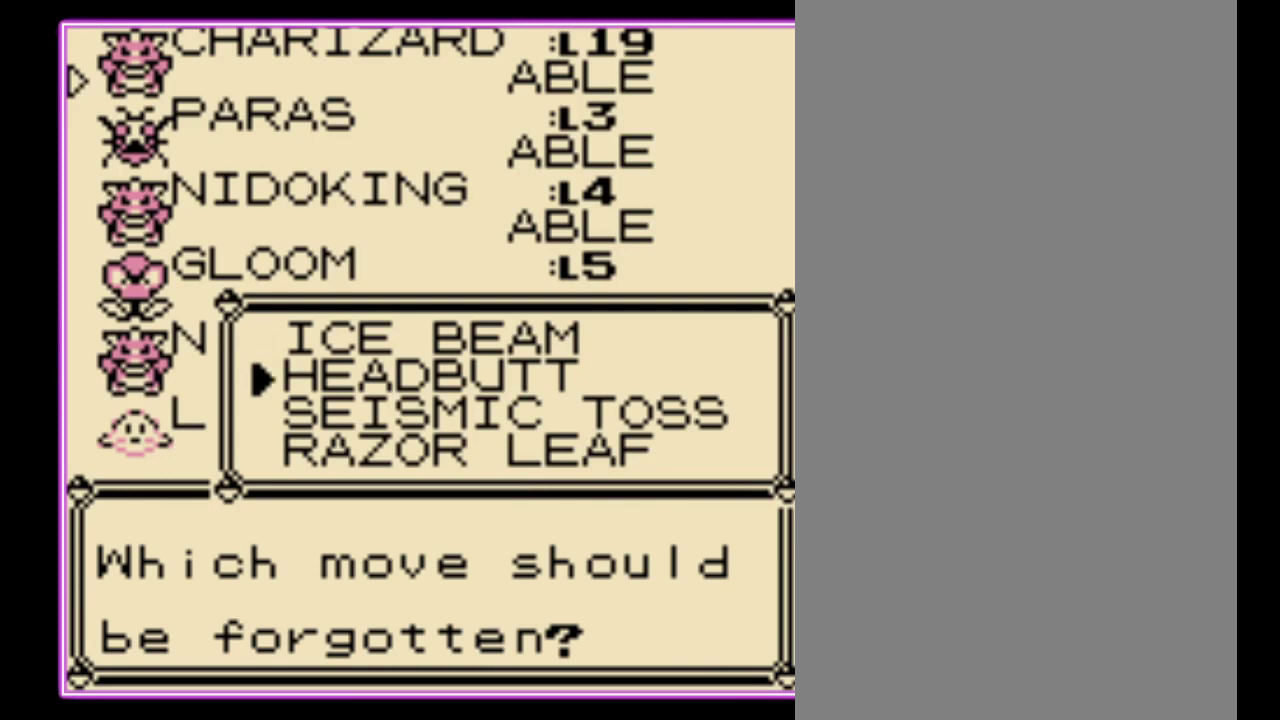
{"buttons": ["B"], "events": [[167, "A", "down"], [267, "A", "up"], [367, "B", "down"], [433, "B", "up"], [500, "B", "down"]]}
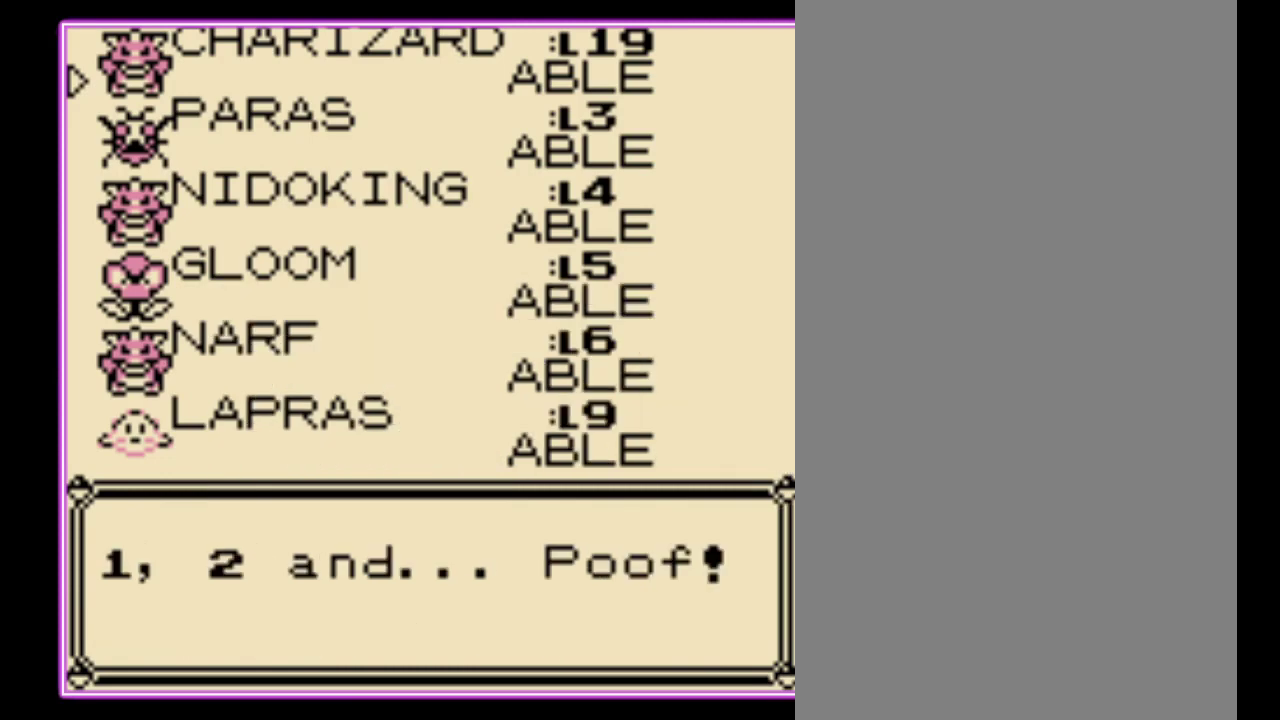
{"buttons": [], "events": [[67, "B", "up"], [167, "B", "down"], [233, "B", "up"], [300, "B", "down"], [367, "B", "up"], [433, "B", "down"], [500, "B", "up"]]}
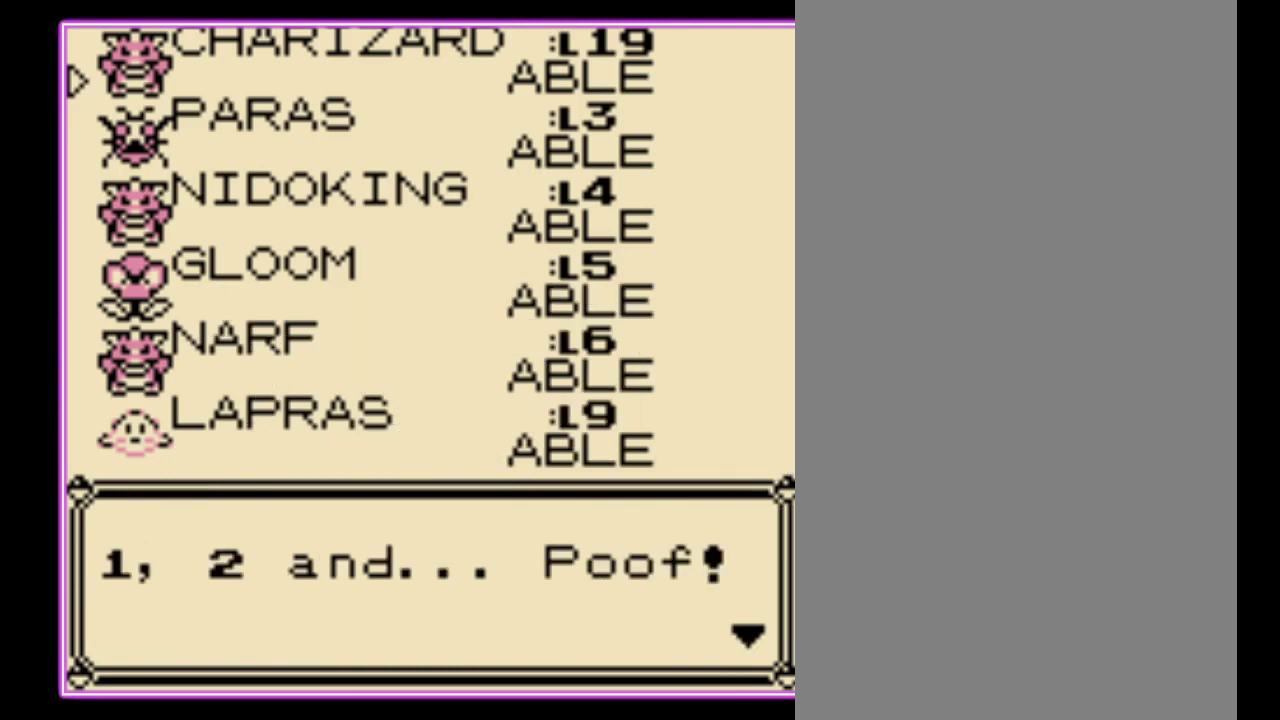
{"buttons": ["B"], "events": [[67, "B", "down"], [133, "B", "up"], [200, "B", "down"], [267, "B", "up"], [367, "B", "down"], [433, "B", "up"], [500, "B", "down"]]}
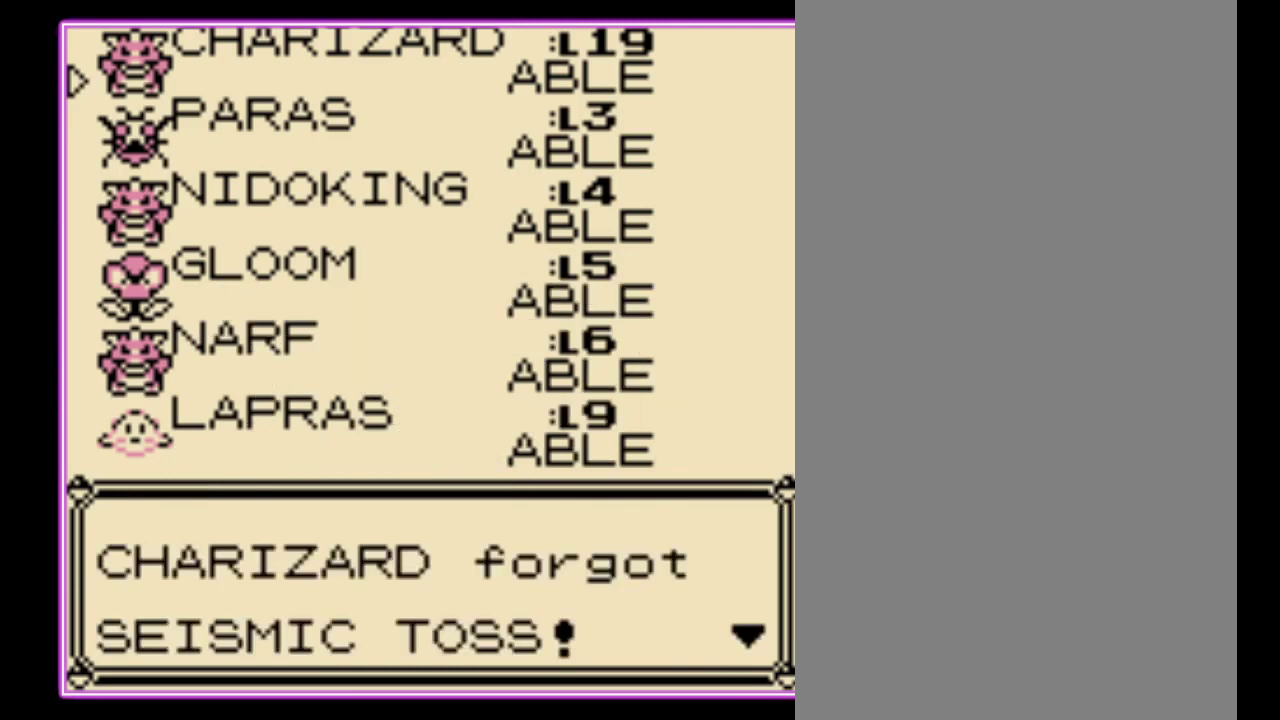
{"buttons": [], "events": [[67, "B", "up"], [133, "B", "down"], [200, "B", "up"], [267, "B", "down"], [333, "B", "up"], [433, "B", "down"], [500, "B", "up"]]}
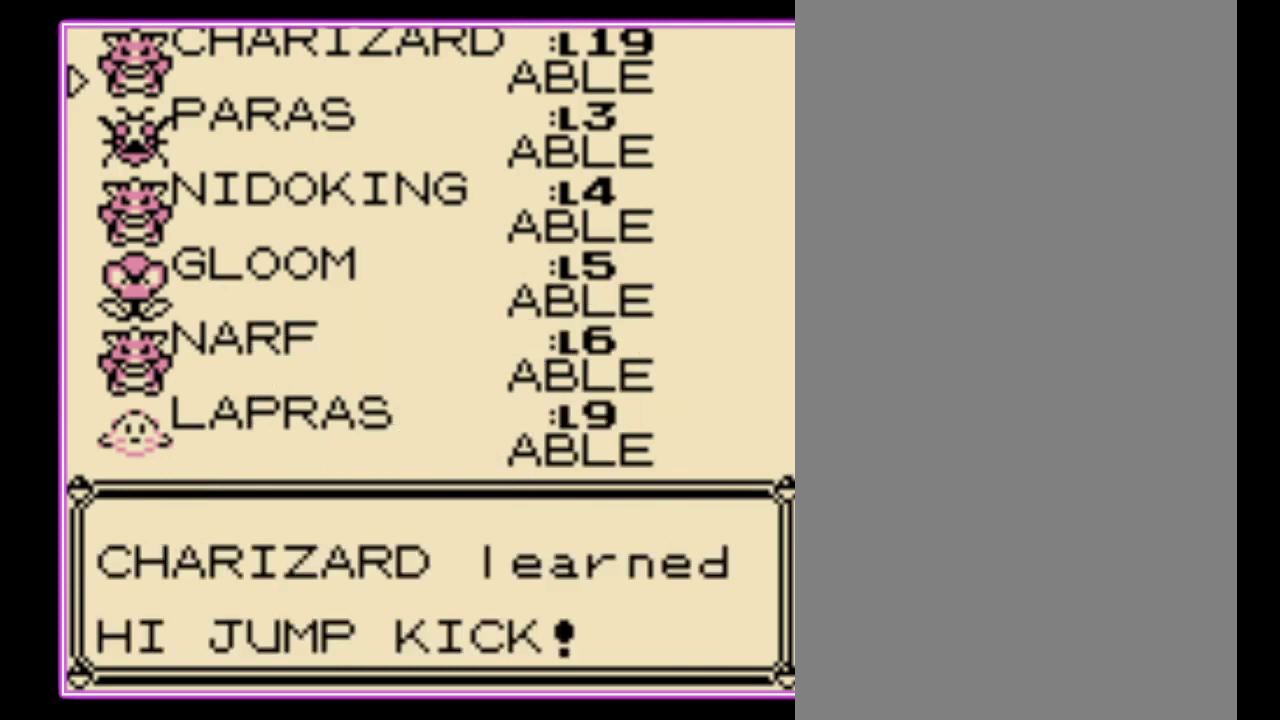
{"buttons": ["B"], "events": [[67, "B", "down"], [133, "B", "up"], [200, "B", "down"], [267, "B", "up"], [333, "B", "down"], [433, "B", "up"], [500, "B", "down"]]}
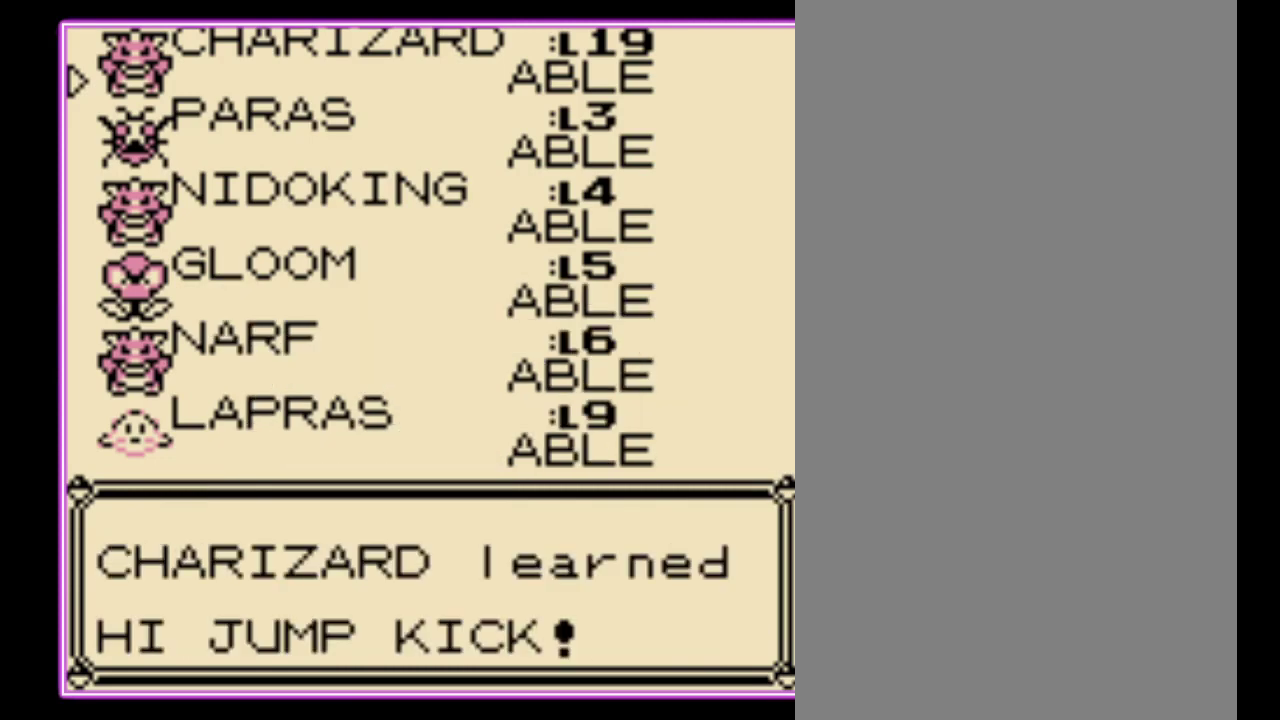
{"buttons": [], "events": [[67, "B", "up"], [133, "B", "down"], [200, "B", "up"], [267, "B", "down"], [333, "B", "up"], [400, "B", "down"], [467, "B", "up"]]}
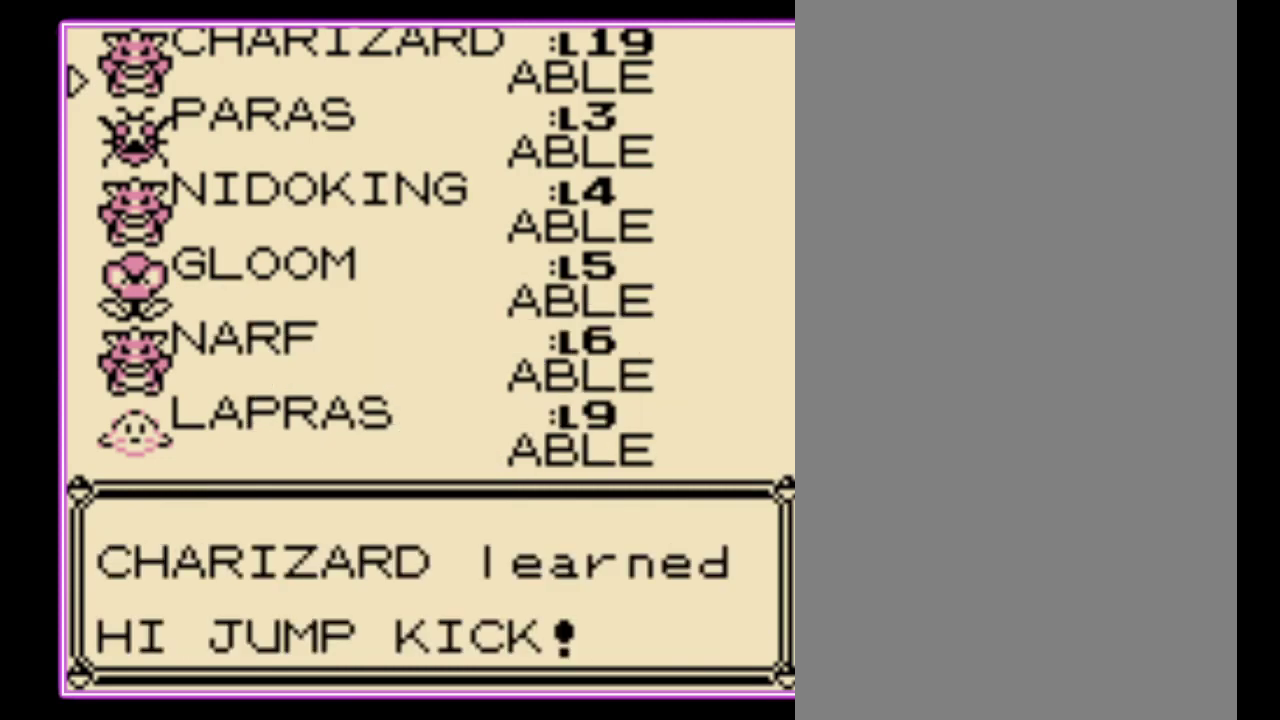
{"buttons": ["B"], "events": [[33, "B", "down"], [100, "B", "up"], [167, "B", "down"], [233, "B", "up"], [333, "B", "down"], [400, "B", "up"], [467, "B", "down"]]}
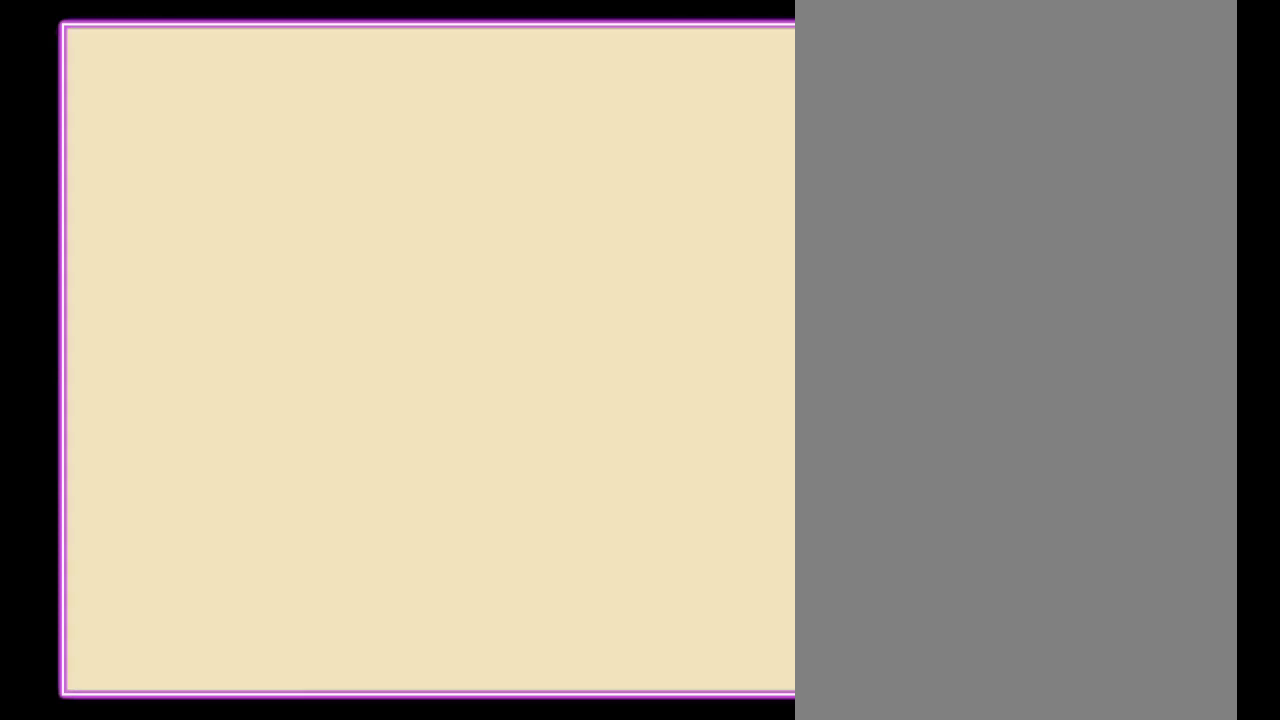
{"buttons": [], "events": [[33, "B", "up"], [100, "B", "down"], [167, "B", "up"], [267, "B", "down"], [333, "B", "up"], [400, "B", "down"], [467, "B", "up"]]}
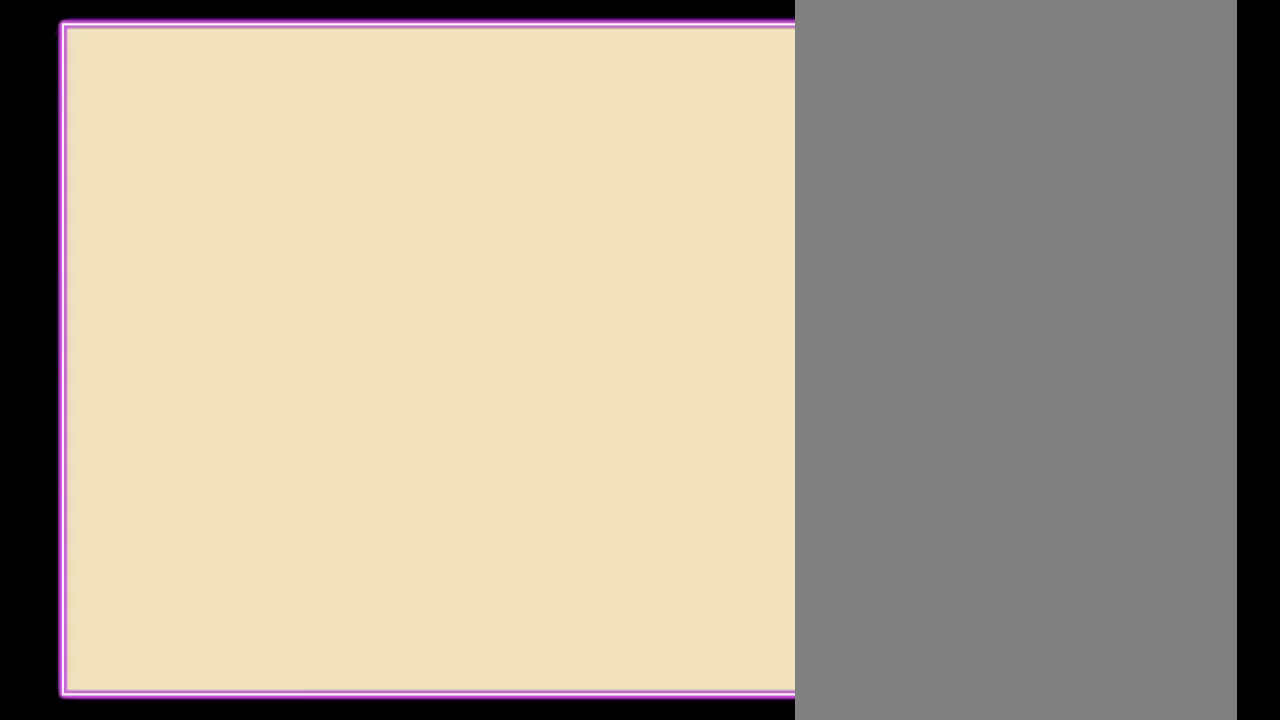
{"buttons": ["B"], "events": [[33, "B", "down"], [100, "B", "up"], [167, "B", "down"], [233, "B", "up"], [333, "B", "down"], [400, "B", "up"], [467, "B", "down"]]}
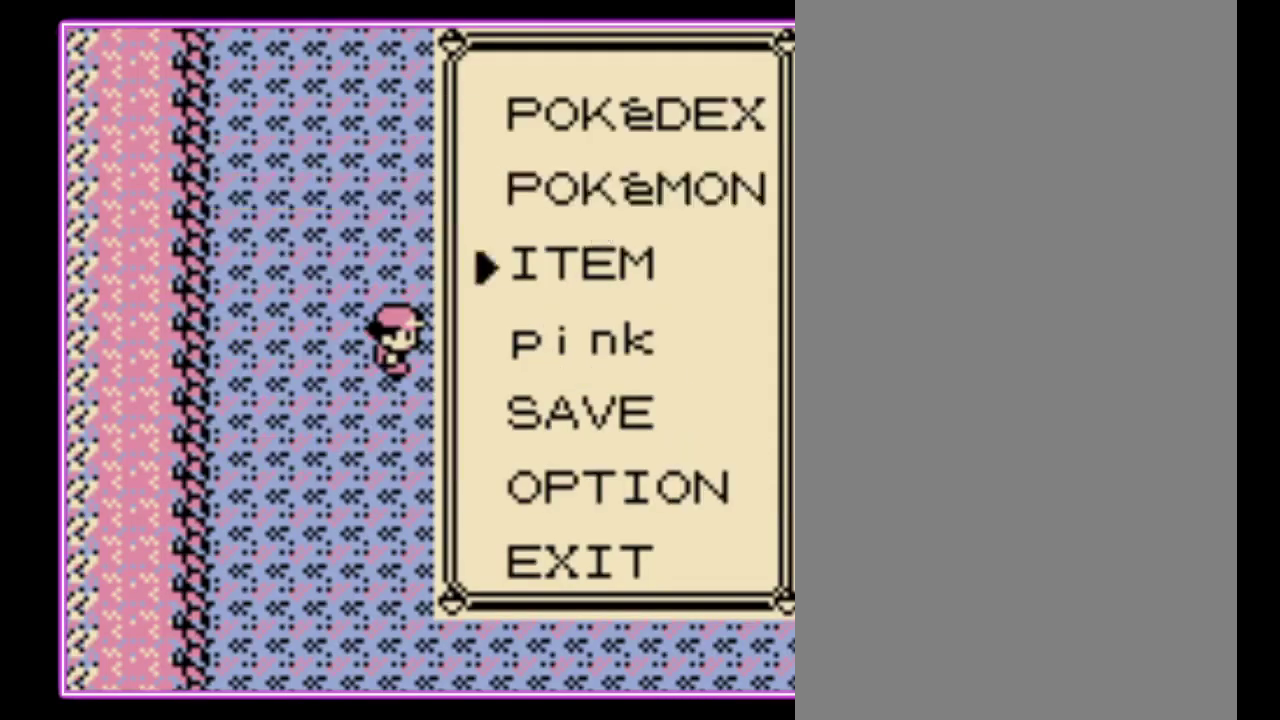
{"buttons": [], "events": [[33, "B", "up"], [100, "B", "down"], [167, "B", "up"], [233, "B", "down"], [300, "B", "up"], [367, "B", "down"], [467, "B", "up"]]}
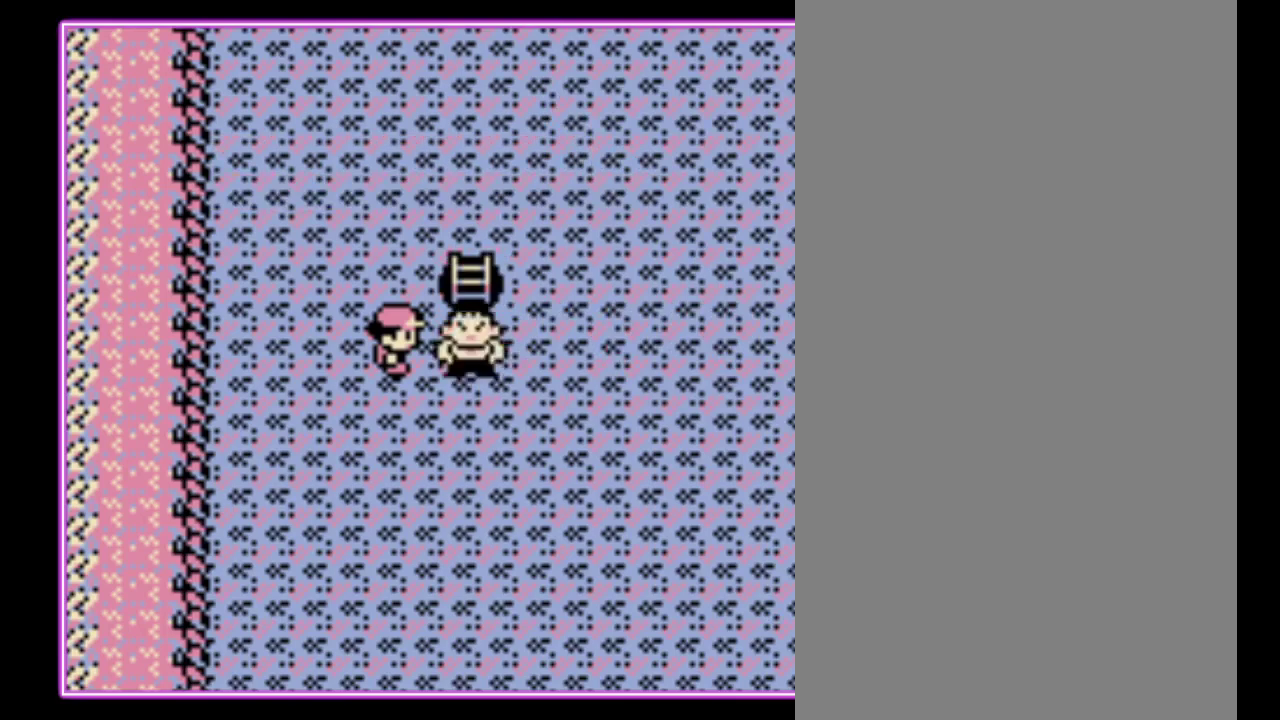
{"buttons": ["A"], "events": [[67, "A", "down"], [167, "A", "up"], [233, "A", "down"], [300, "A", "up"], [467, "A", "down"]]}
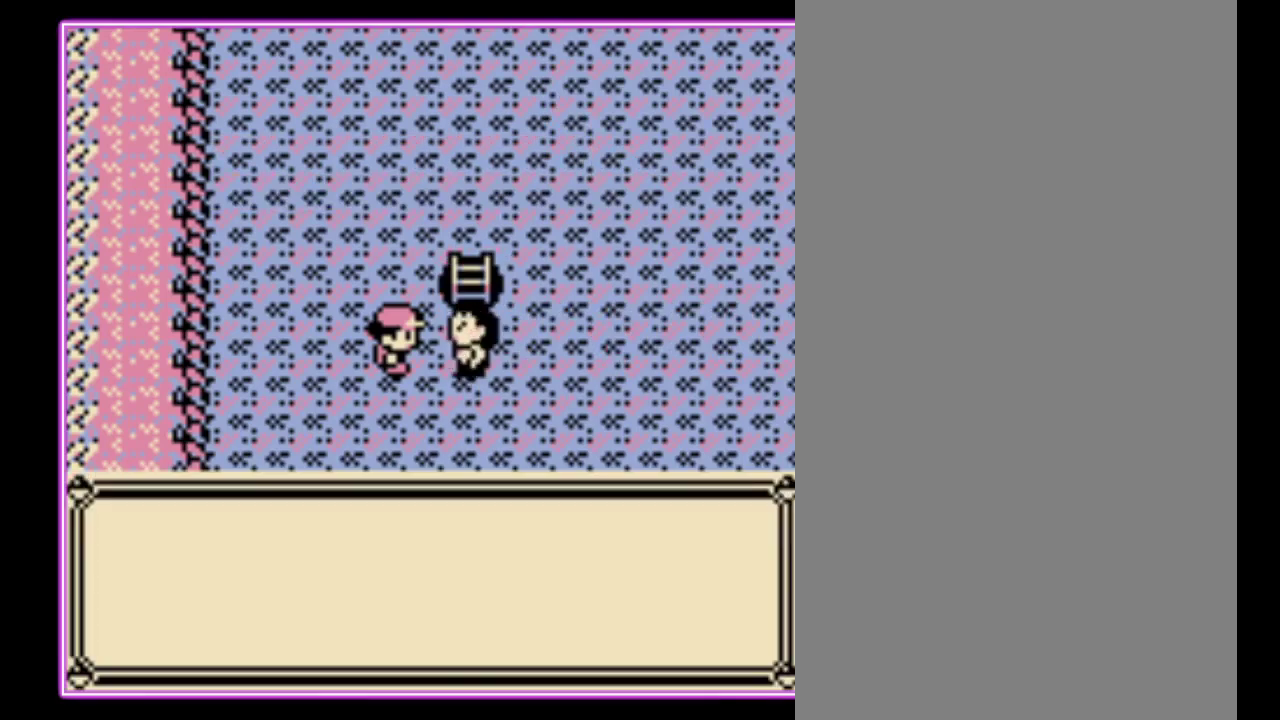
{"buttons": ["A"], "events": [[67, "A", "up"], [133, "A", "down"], [233, "A", "up"], [233, "B", "down"], [300, "A", "down"], [300, "B", "up"], [367, "B", "down"], [433, "B", "up"]]}
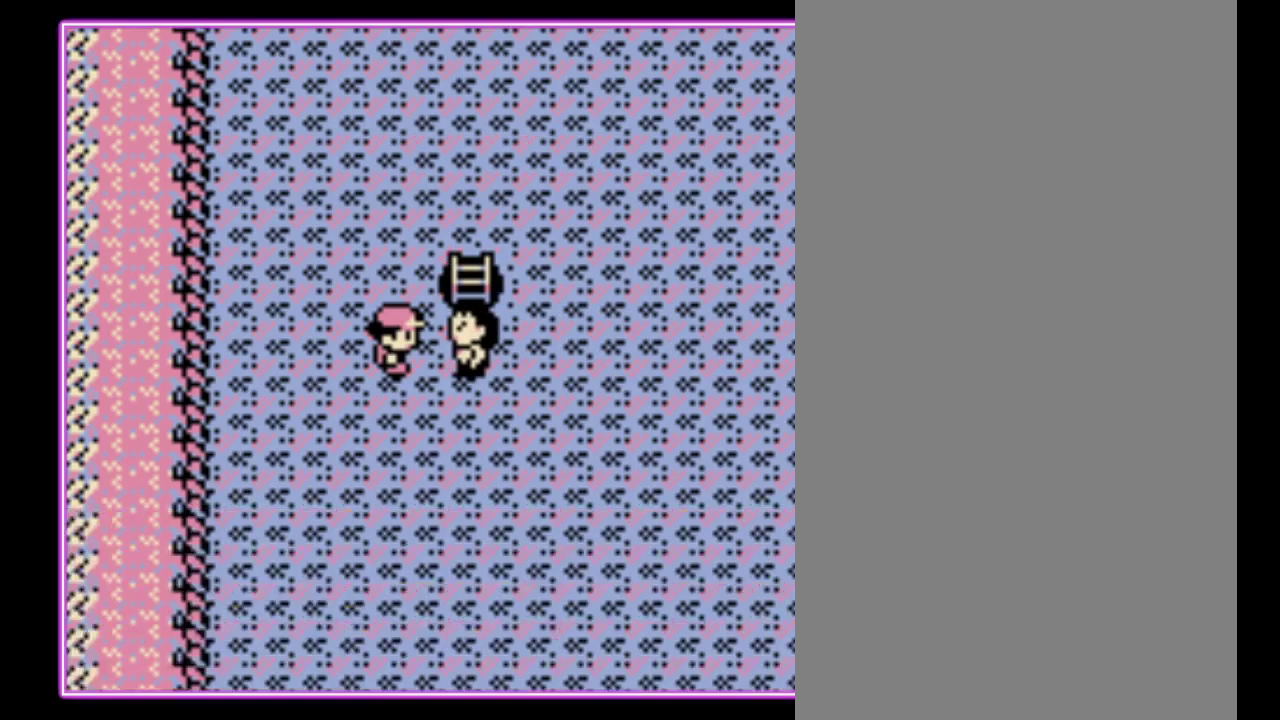
{"buttons": [], "events": [[33, "B", "down"], [67, "A", "up"], [133, "A", "down"], [133, "B", "up"], [200, "A", "up"]]}
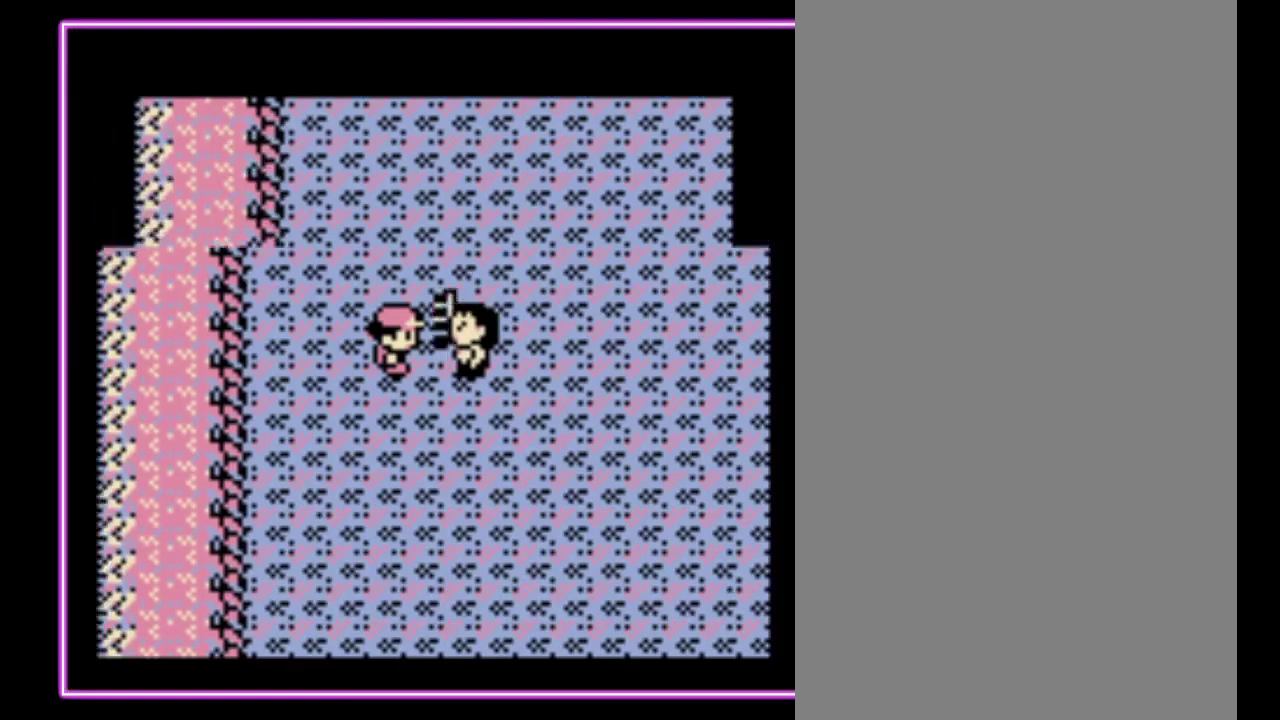
{"buttons": [], "events": []}
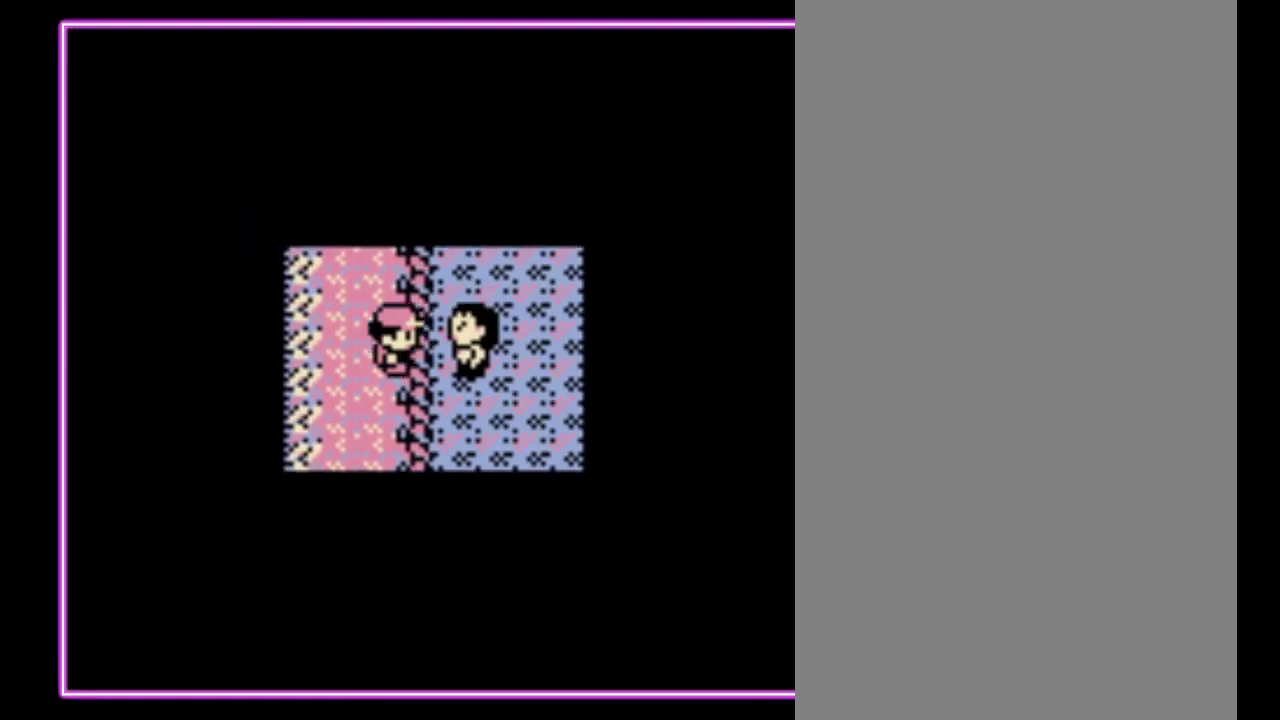
{"buttons": [], "events": []}
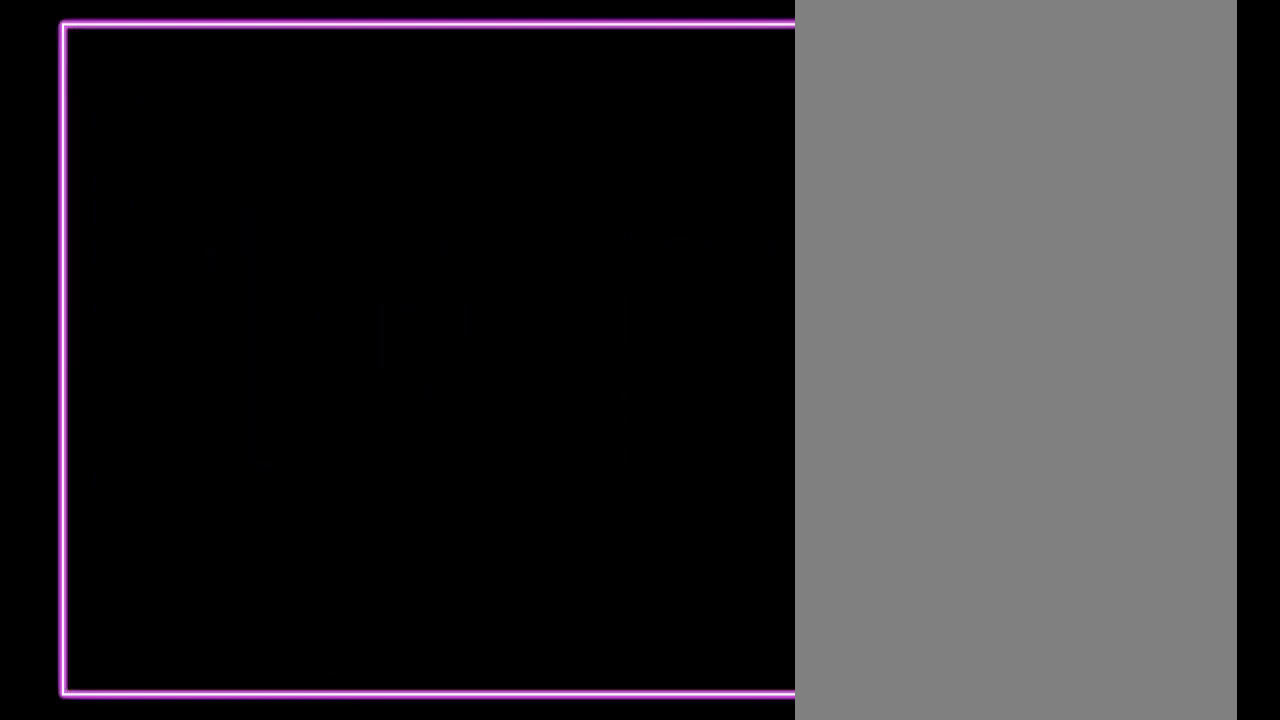
{"buttons": [], "events": []}
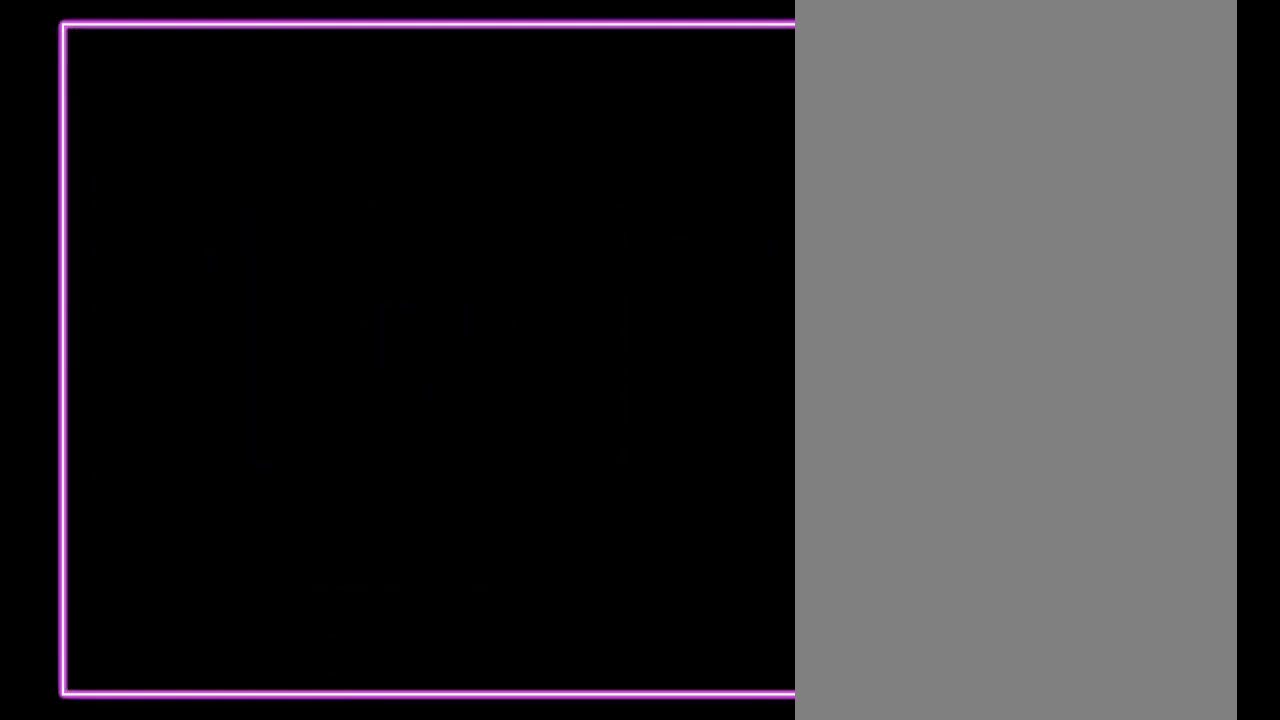
{"buttons": [], "events": []}
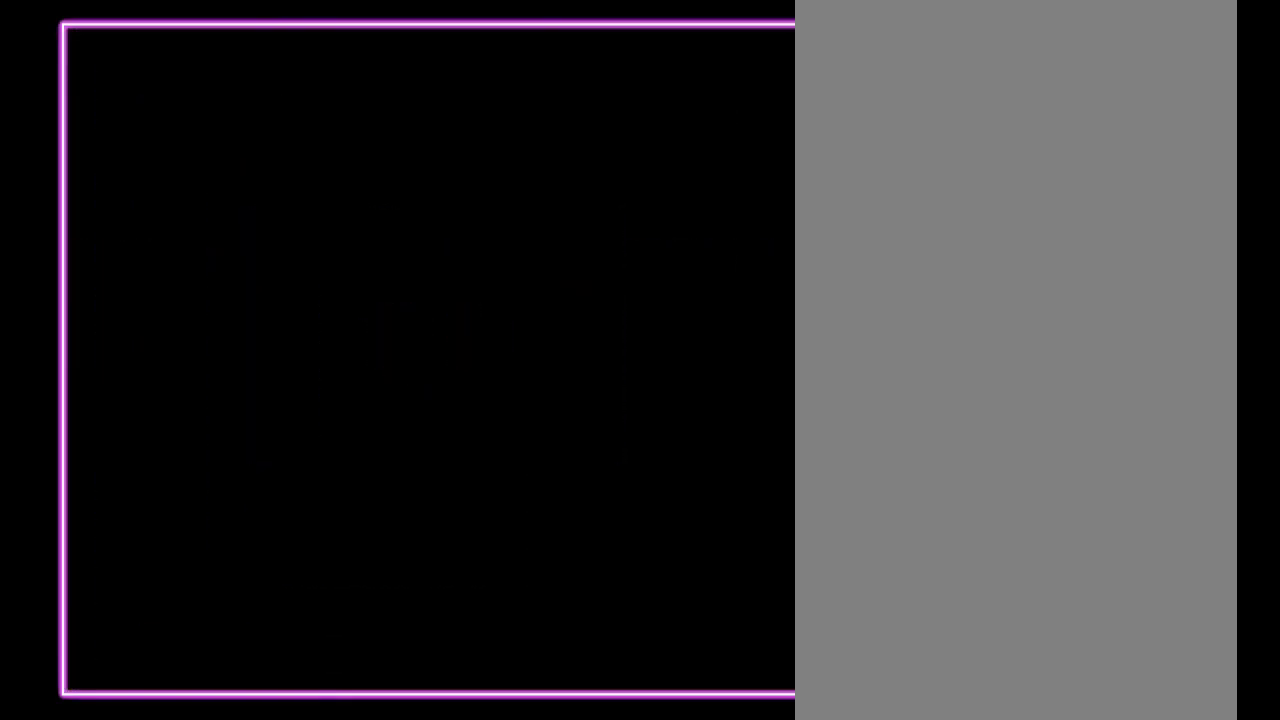
{"buttons": [], "events": []}
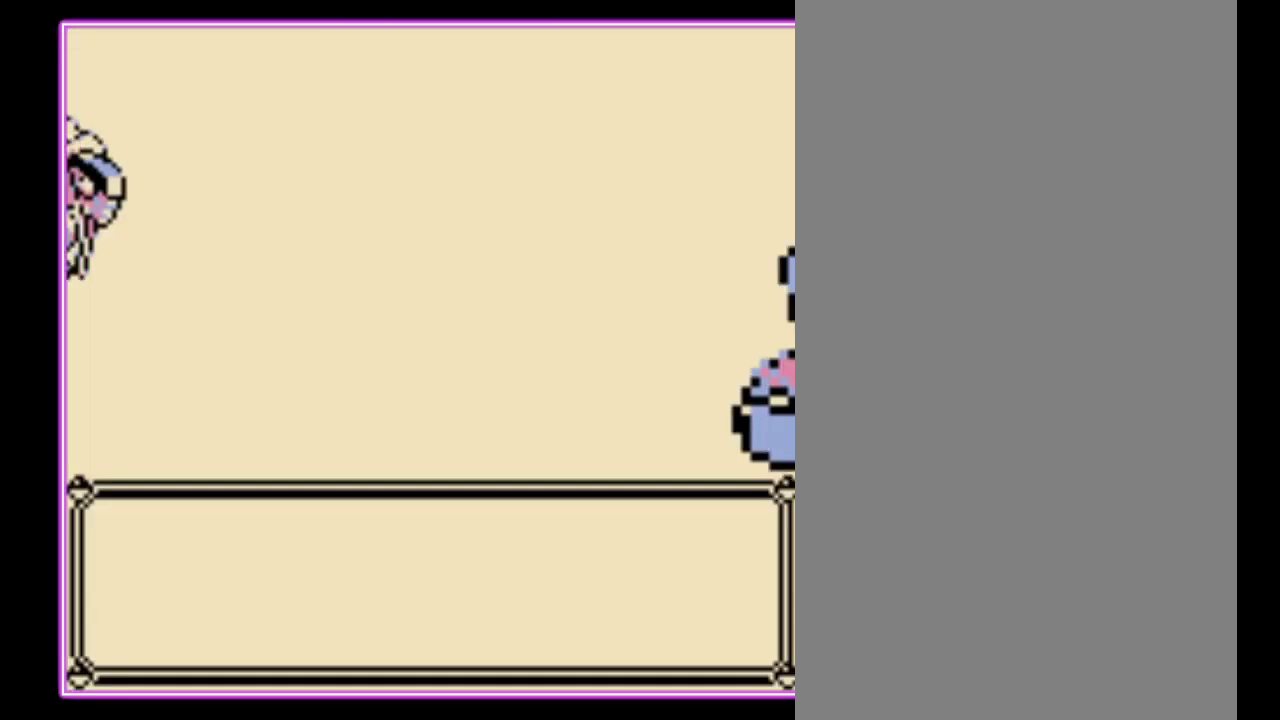
{"buttons": [], "events": []}
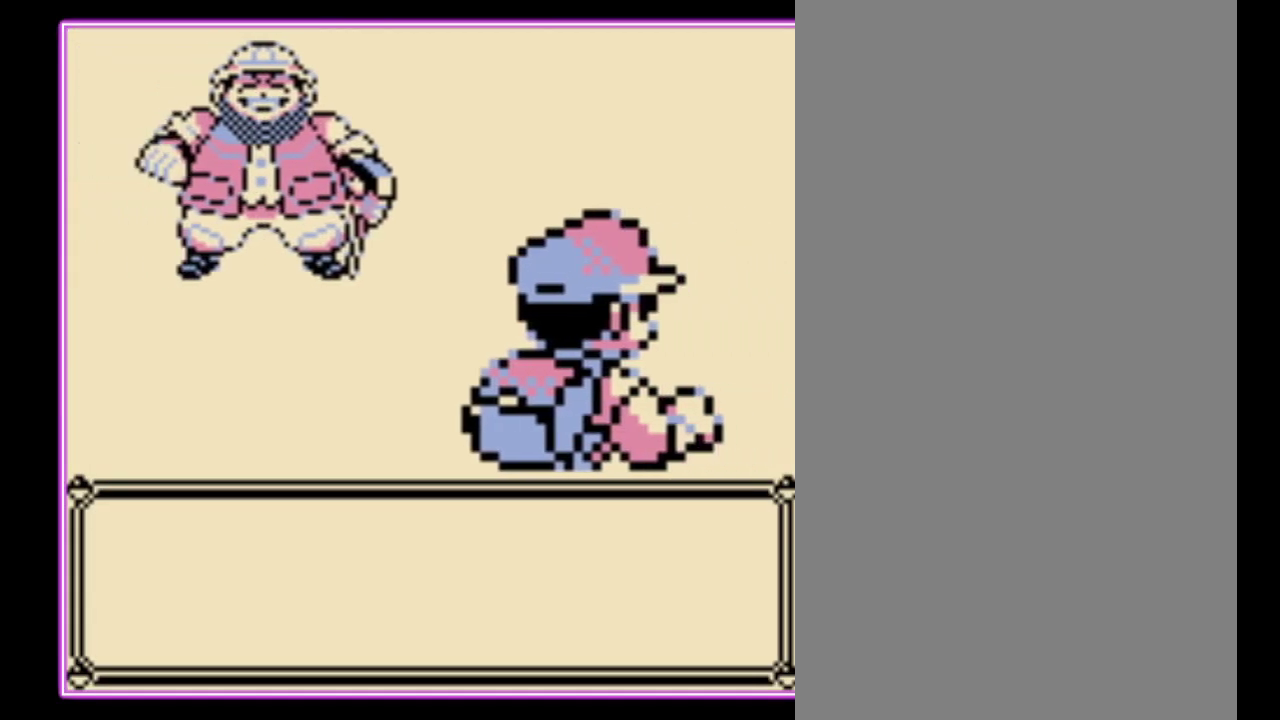
{"buttons": [], "events": [[67, "A", "down"], [133, "A", "up"], [333, "A", "down"], [433, "A", "up"]]}
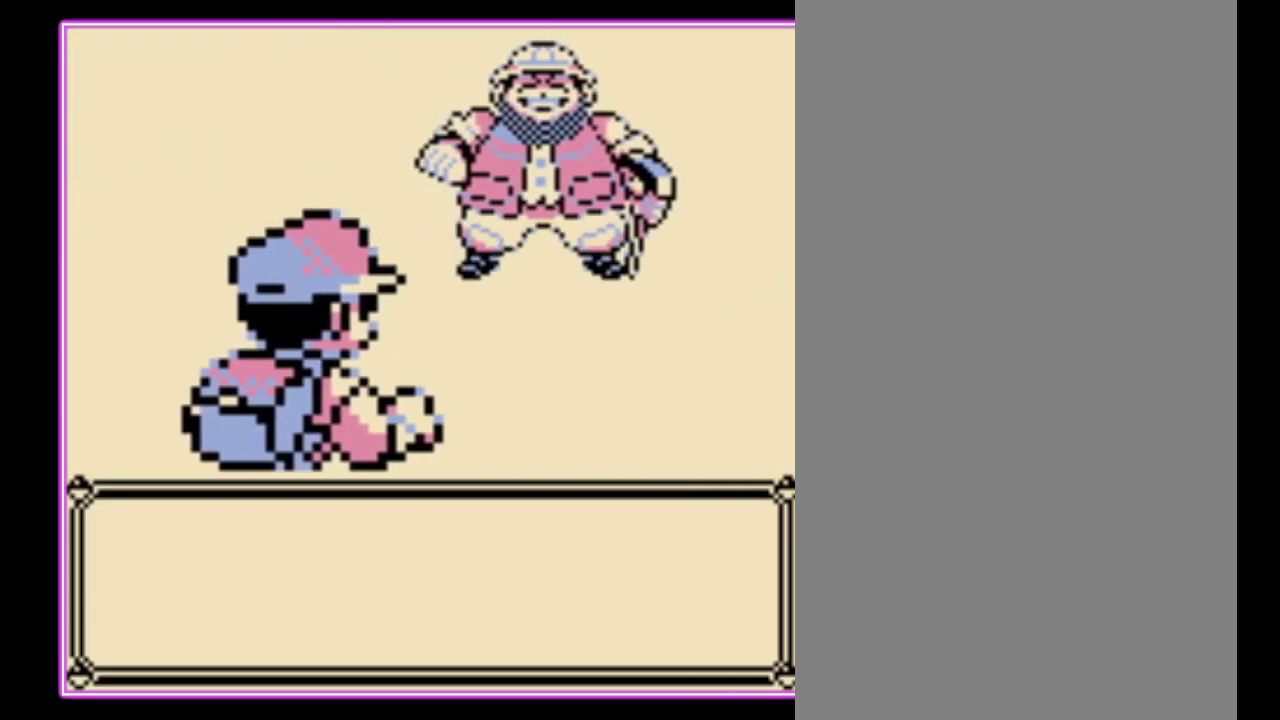
{"buttons": [], "events": [[133, "A", "down"], [200, "A", "up"], [267, "A", "down"], [333, "A", "up"], [400, "A", "down"], [467, "A", "up"]]}
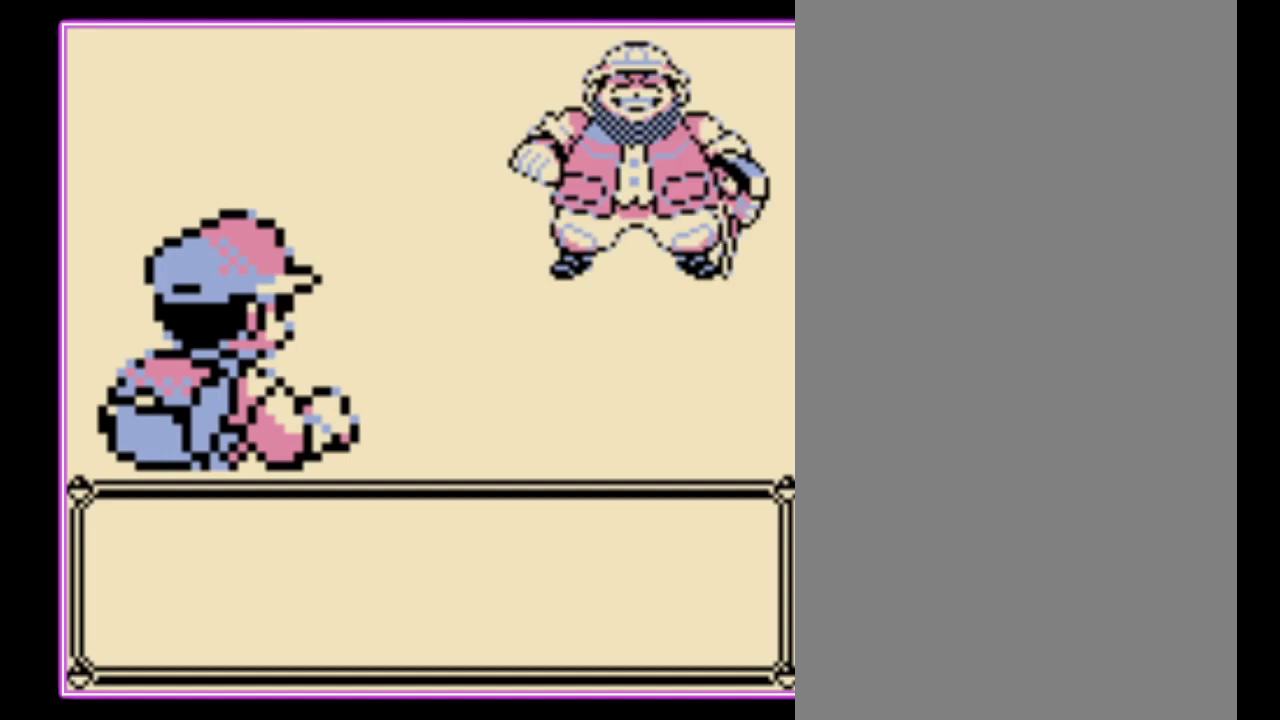
{"buttons": ["A"], "events": [[33, "A", "down"], [100, "A", "up"], [167, "A", "down"], [400, "A", "up"], [467, "A", "down"]]}
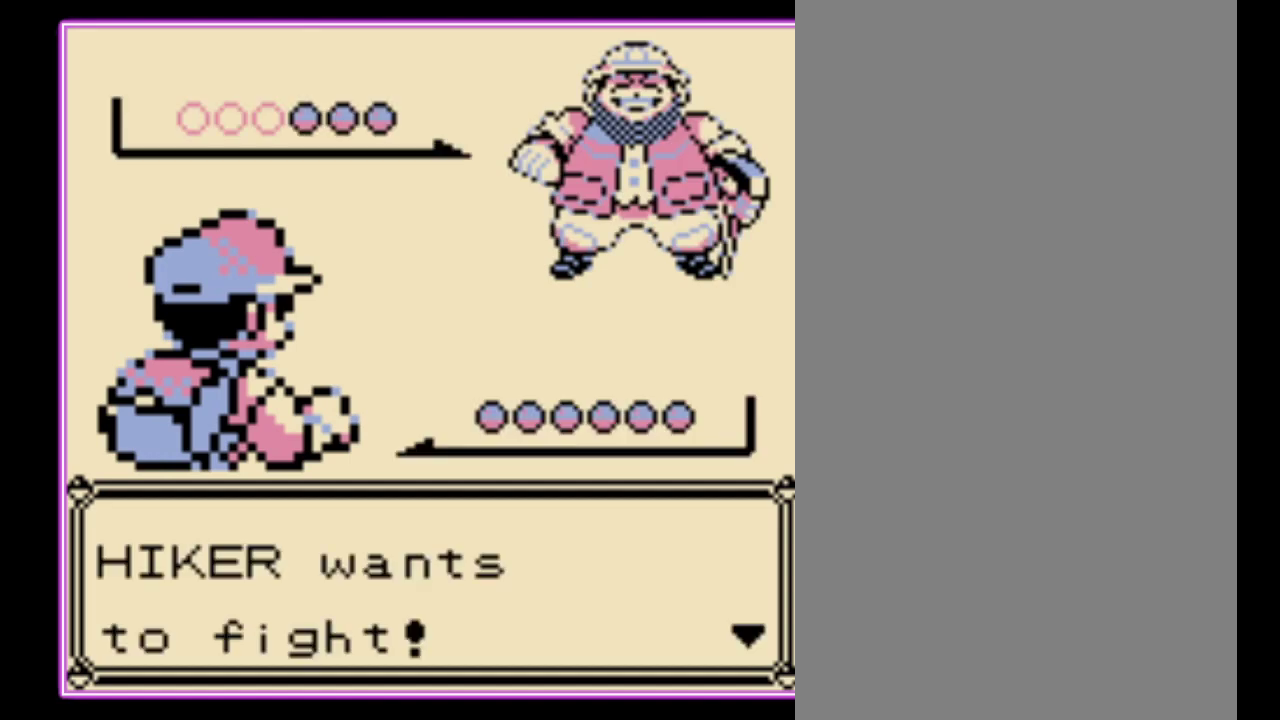
{"buttons": ["A"], "events": [[33, "A", "up"], [100, "A", "down"], [167, "A", "up"], [233, "A", "down"], [300, "A", "up"], [367, "A", "down"], [433, "A", "up"], [500, "A", "down"]]}
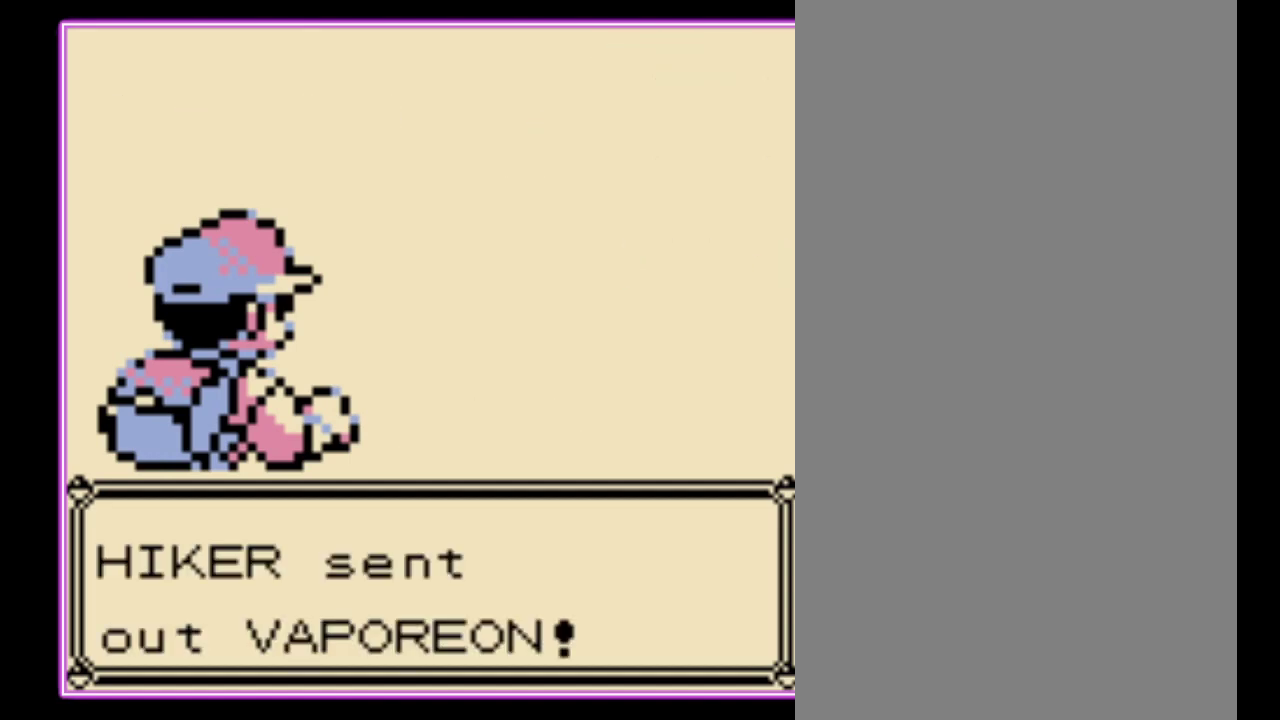
{"buttons": [], "events": [[67, "A", "up"], [167, "A", "down"], [233, "A", "up"], [300, "A", "down"], [367, "A", "up"], [433, "A", "down"], [500, "A", "up"]]}
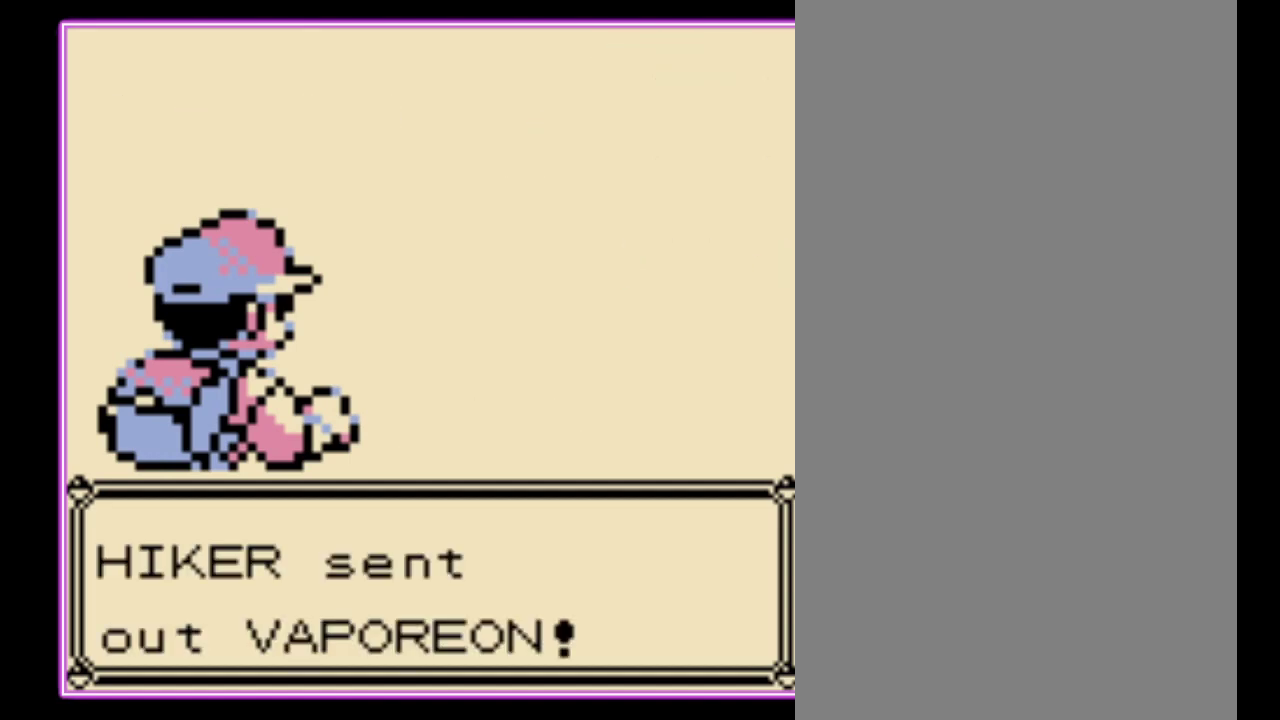
{"buttons": ["A"], "events": [[67, "A", "down"], [167, "A", "up"], [233, "A", "down"], [300, "A", "up"], [367, "A", "down"], [433, "A", "up"], [500, "A", "down"]]}
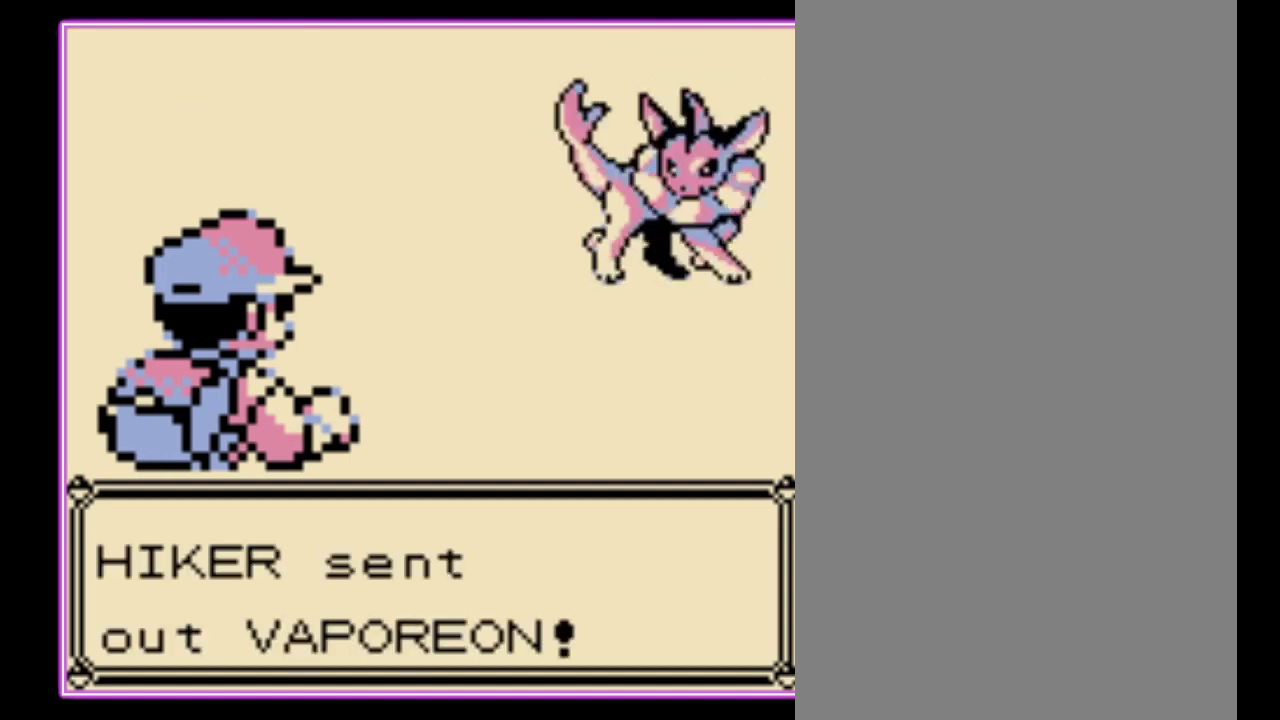
{"buttons": [], "events": [[67, "A", "up"], [133, "A", "down"], [200, "A", "up"], [267, "A", "down"], [333, "A", "up"], [433, "A", "down"], [500, "A", "up"]]}
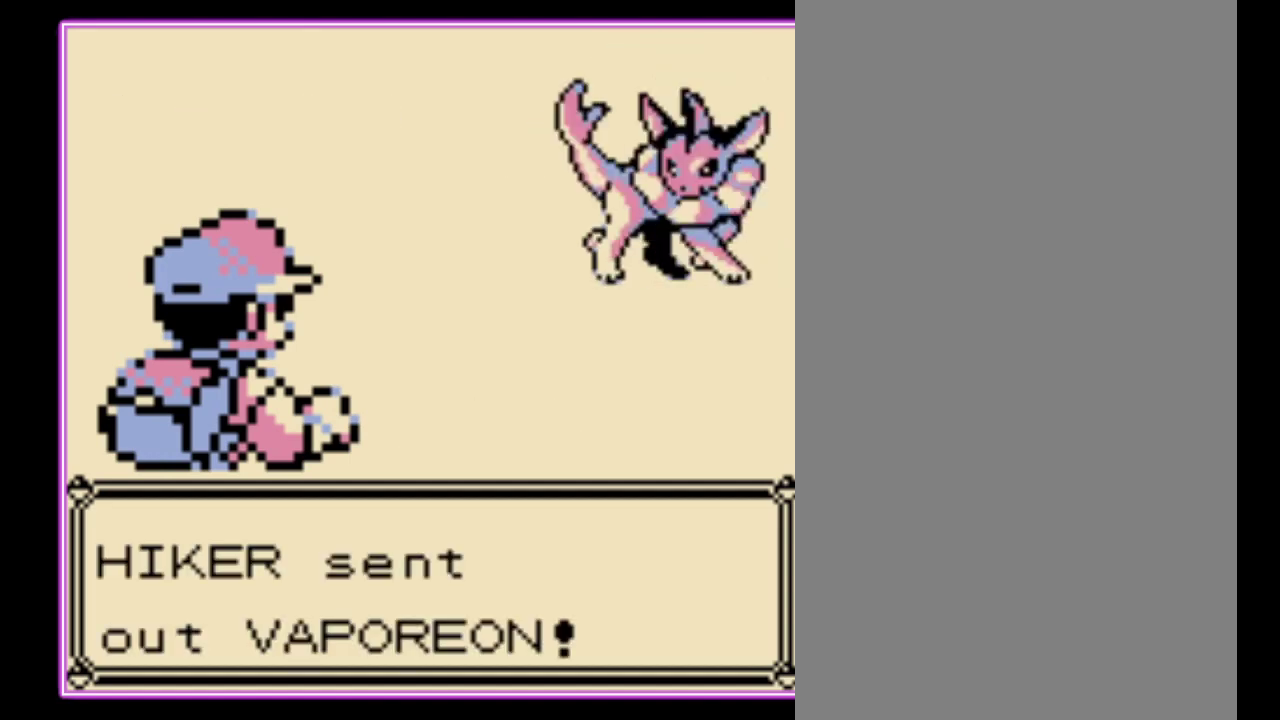
{"buttons": [], "events": [[233, "A", "down"], [300, "A", "up"], [367, "A", "down"], [433, "A", "up"]]}
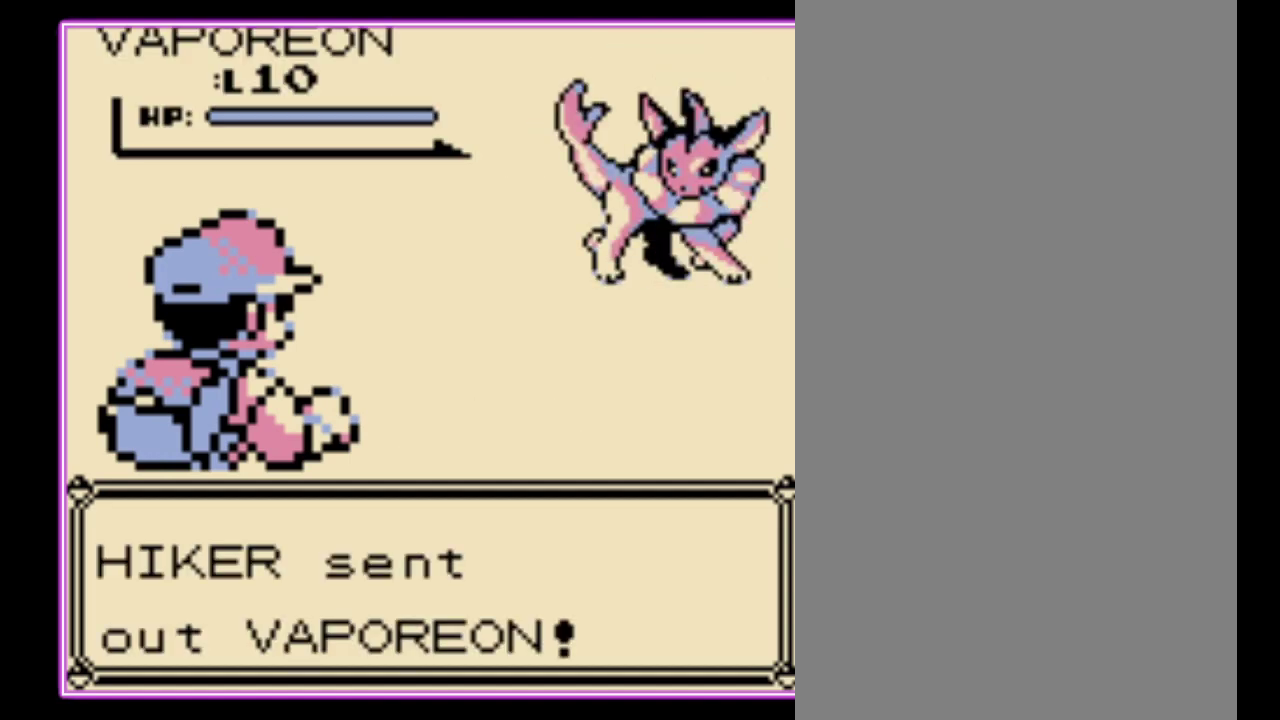
{"buttons": ["A"], "events": [[33, "A", "down"], [100, "A", "up"], [167, "A", "down"], [233, "A", "up"], [333, "A", "down"], [400, "A", "up"], [500, "A", "down"]]}
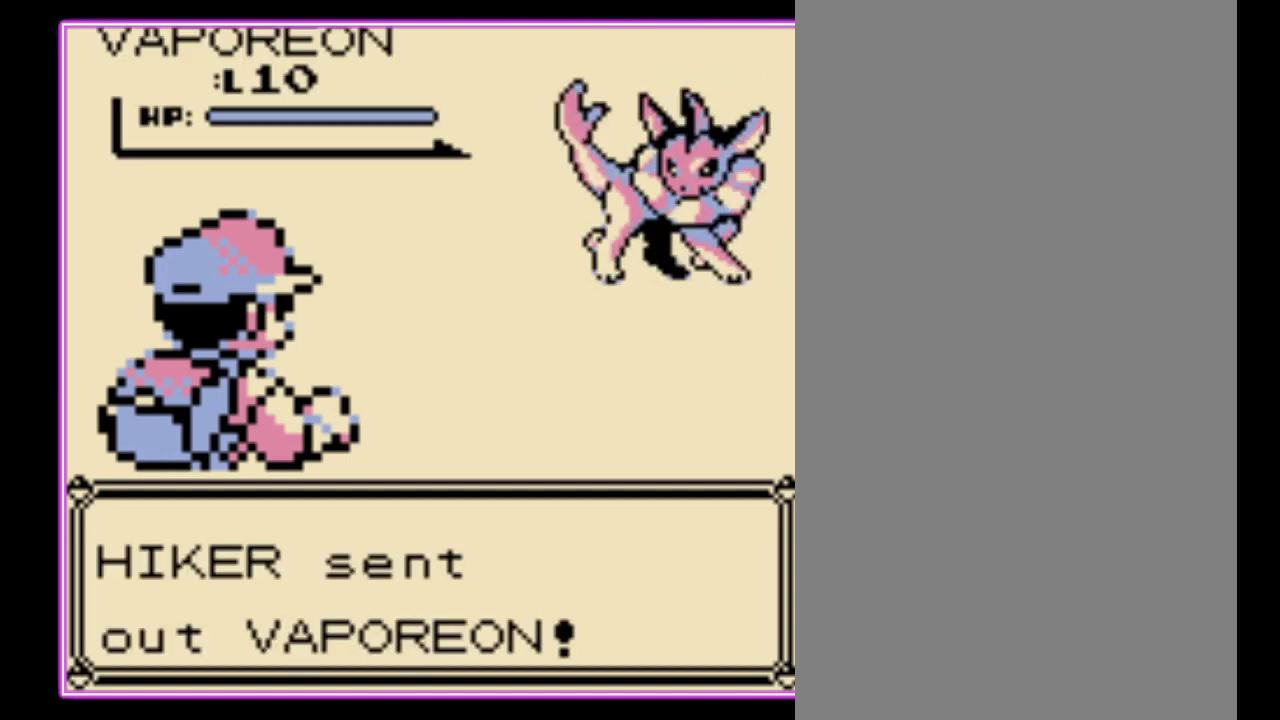
{"buttons": [], "events": [[67, "A", "up"], [133, "A", "down"], [200, "A", "up"], [300, "A", "down"], [367, "A", "up"]]}
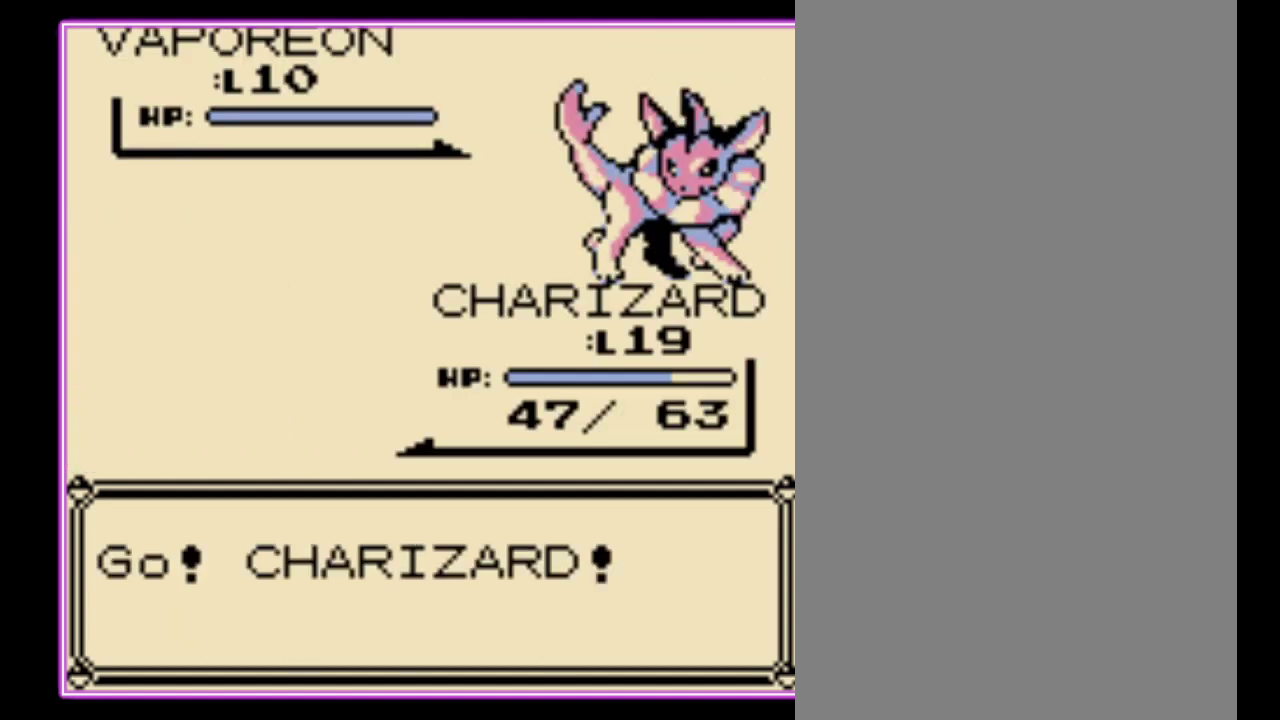
{"buttons": [], "events": []}